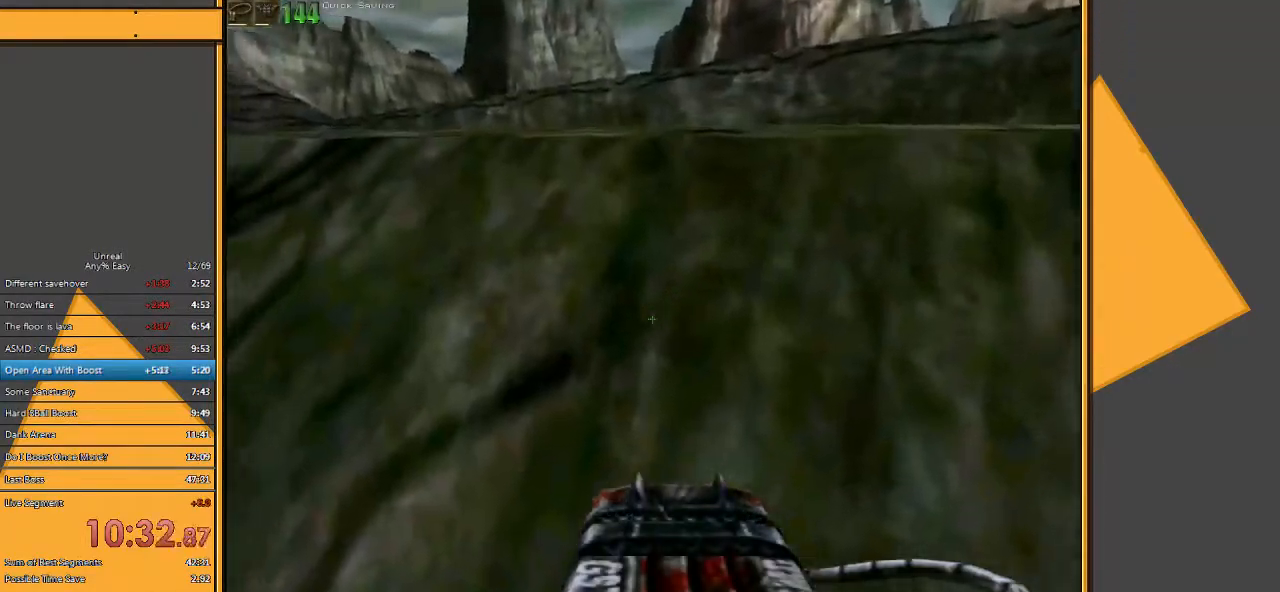
Gameplay with keyboard and mouse; each line is a JSON object with the keys and mouse buttons held at the frame after it. "events" lists presses ("down") and releases ("up") of "1", "2", "3", "4", "5", "a", "alt", "c", "ctrl", "d", "e", "f", "q", "r", "s", "shift", "space", "tab", "v", "w", "x", "z", "mouse_left" and "mouse_right" between this image and that frame as [ms after this image, input, new state], when the widget could be followed in between. "mouse_left", "mouse_right" = the "left", "right" buttons of the "mouse" list. No other keys are recorded. Mouse movement is not recorded.
{"keys": [], "mouse": [], "events": [[333, "w", "up"]]}
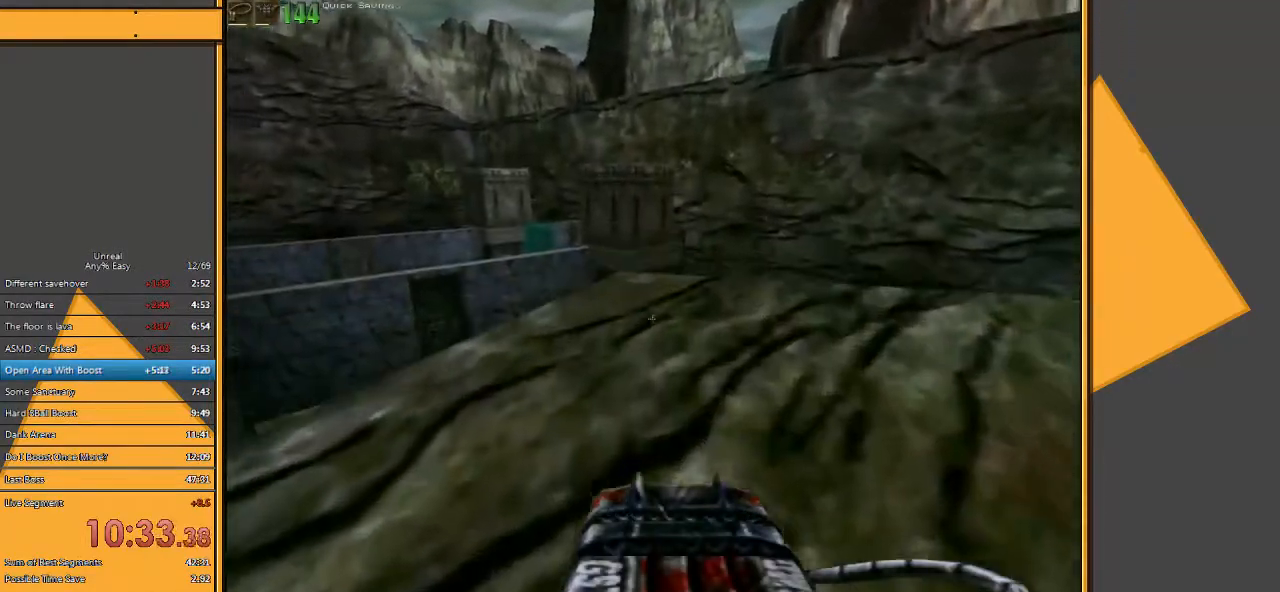
{"keys": [], "mouse": [], "events": []}
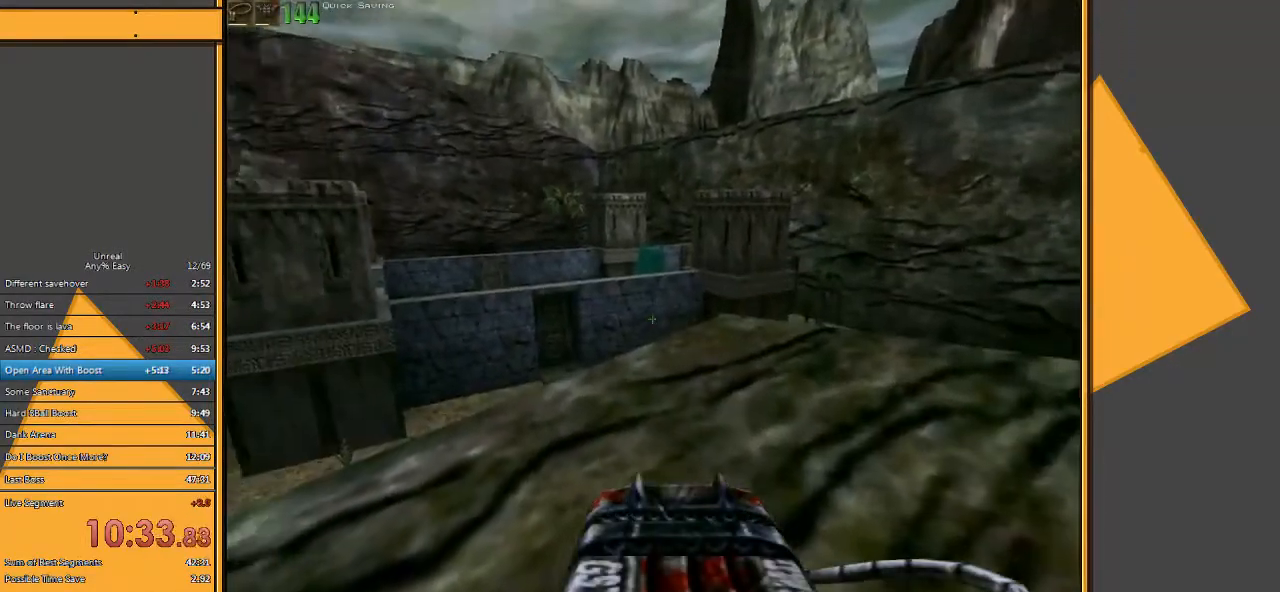
{"keys": [], "mouse": [], "events": [[267, "d", "down"], [467, "d", "up"]]}
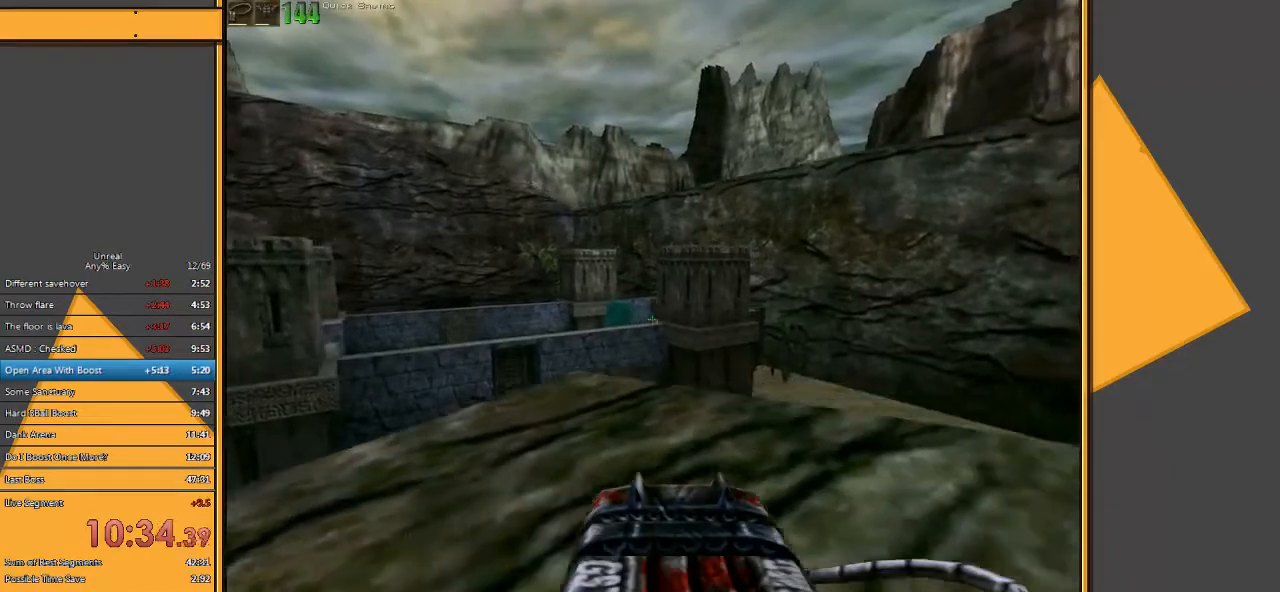
{"keys": ["a"], "mouse": [], "events": [[167, "e", "down"], [267, "e", "up"], [467, "a", "down"]]}
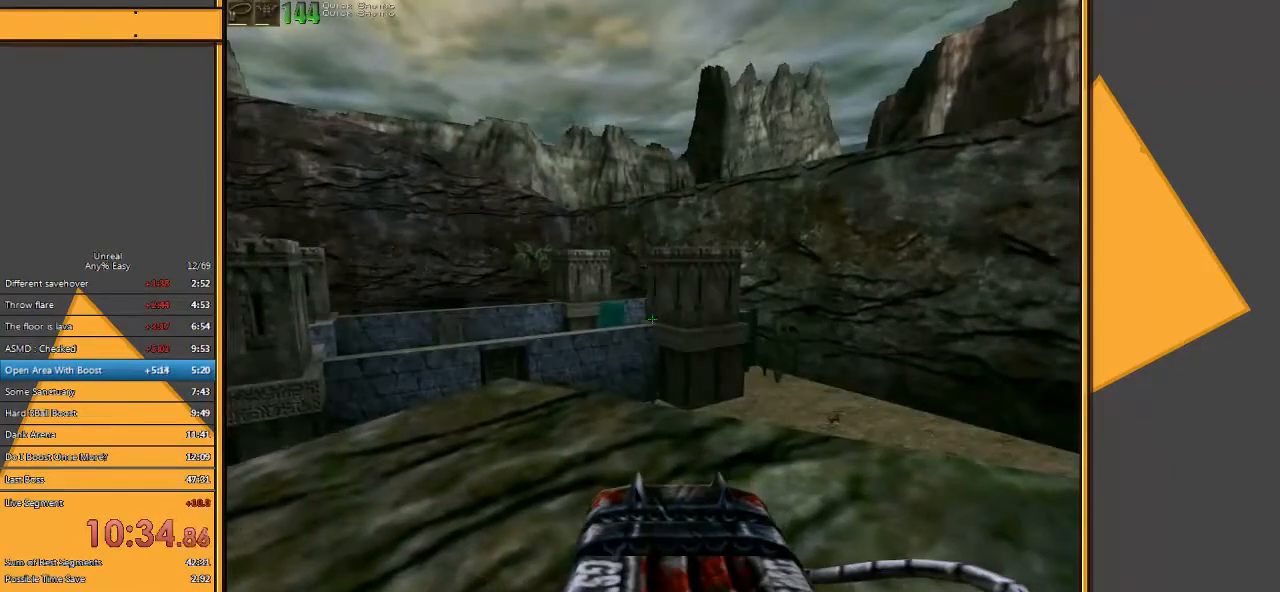
{"keys": [], "mouse": [], "events": [[83, "a", "up"]]}
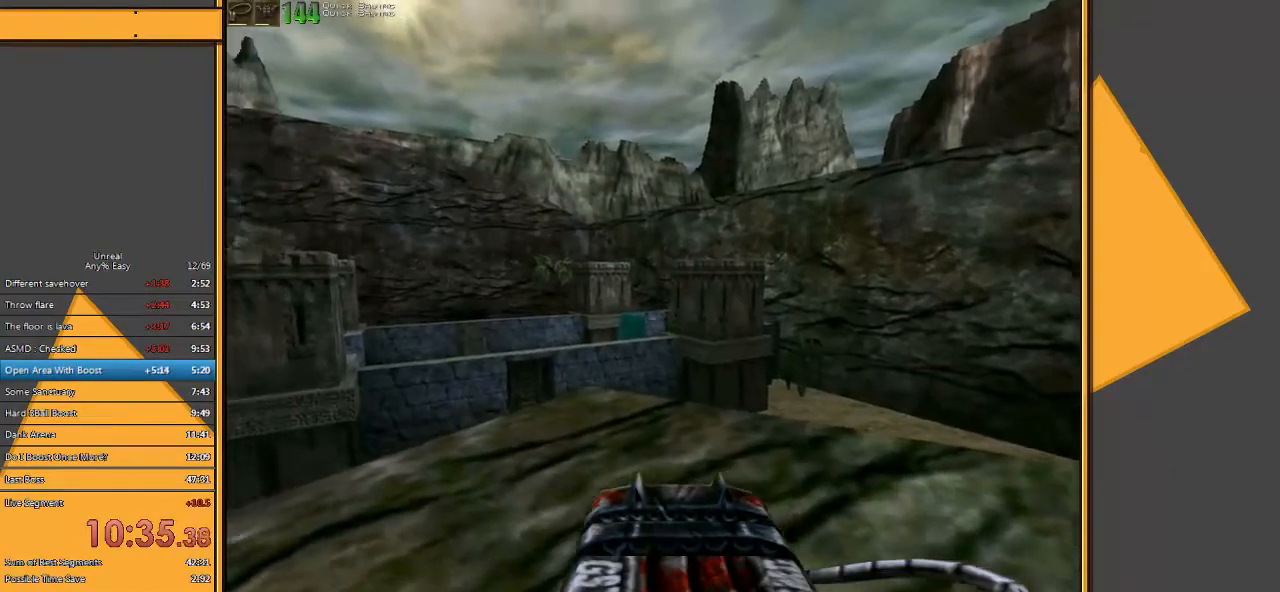
{"keys": [], "mouse": [], "events": []}
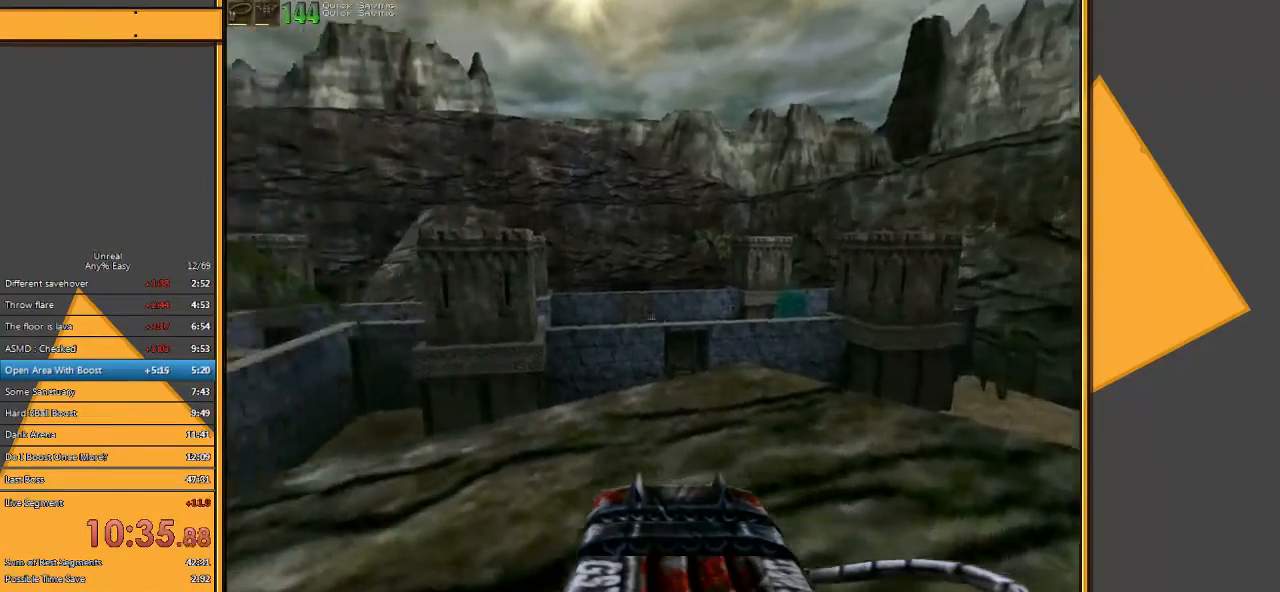
{"keys": [], "mouse": [], "events": []}
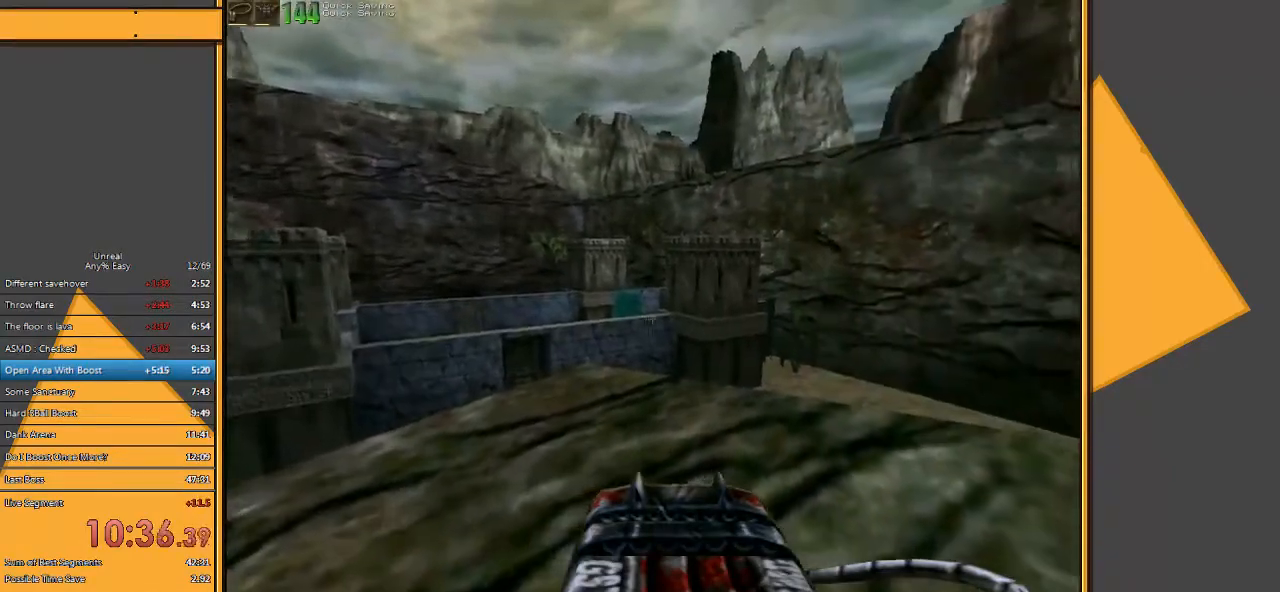
{"keys": [], "mouse": [], "events": []}
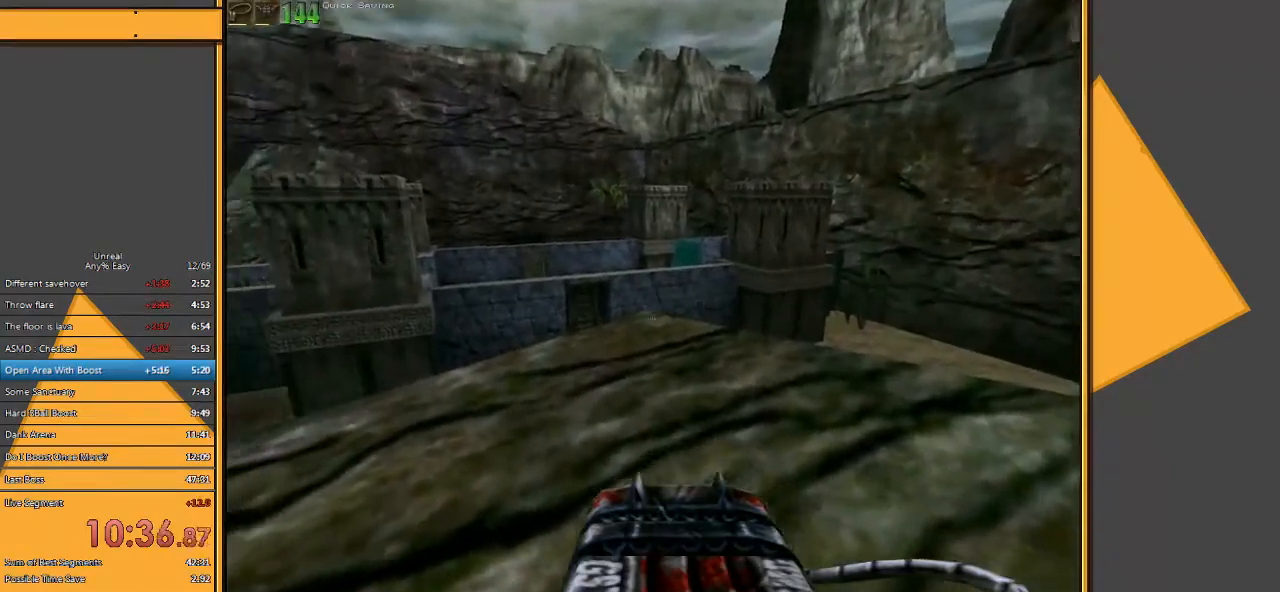
{"keys": [], "mouse": [], "events": []}
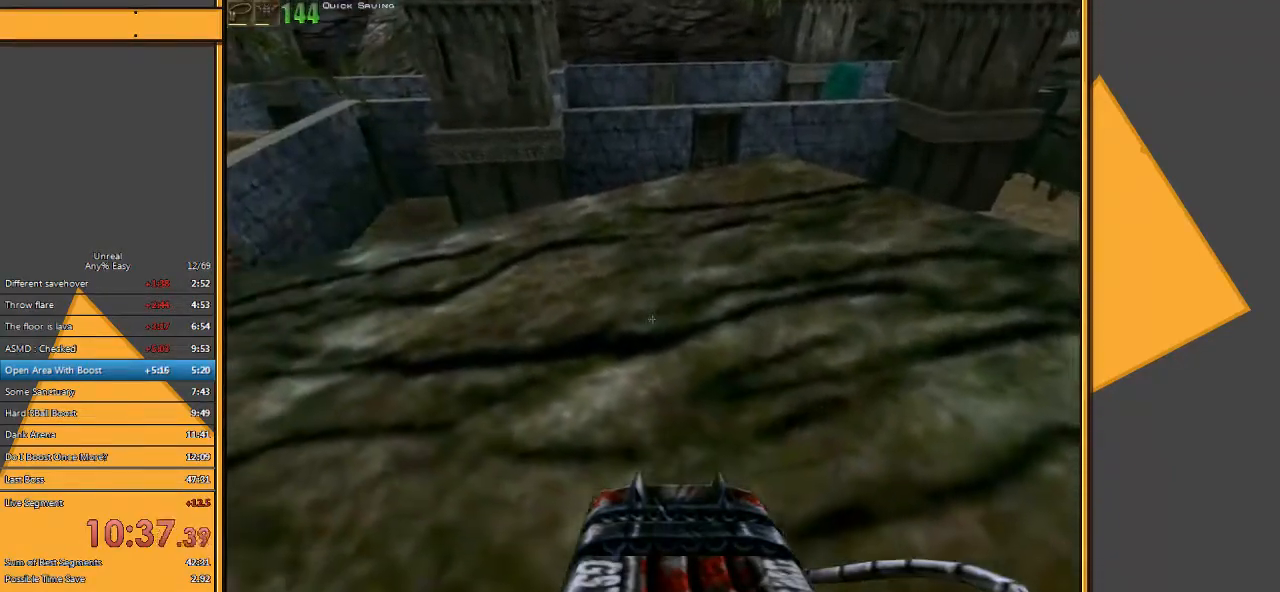
{"keys": ["w"], "mouse": [], "events": [[400, "w", "down"]]}
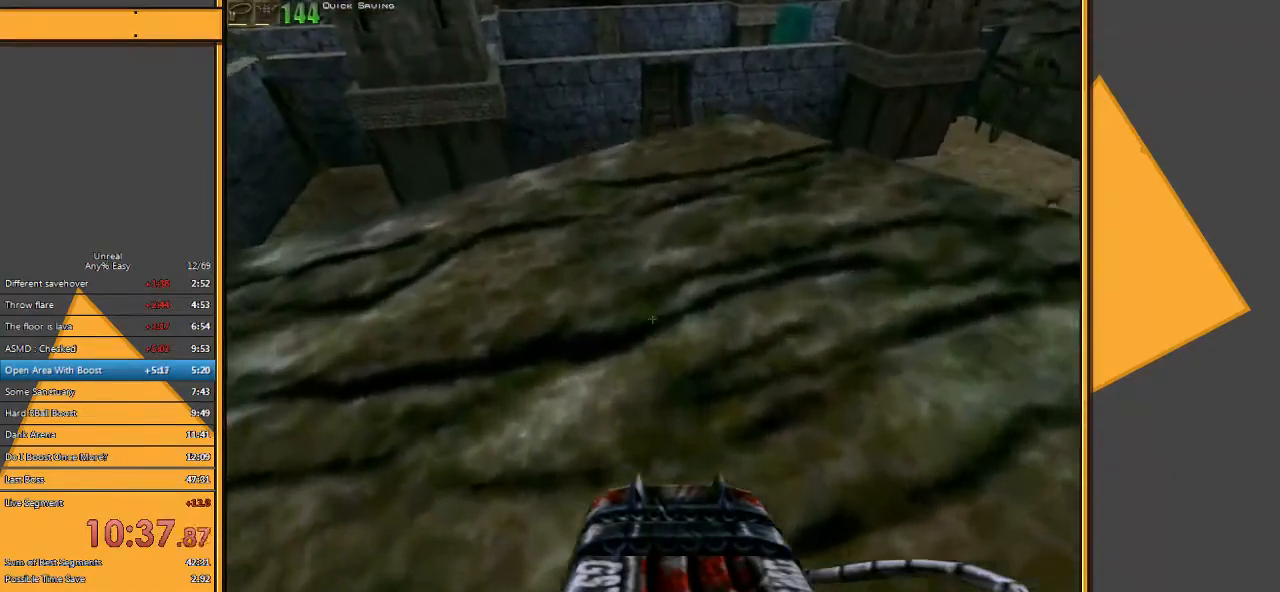
{"keys": ["s"], "mouse": [], "events": [[117, "w", "up"], [350, "s", "down"]]}
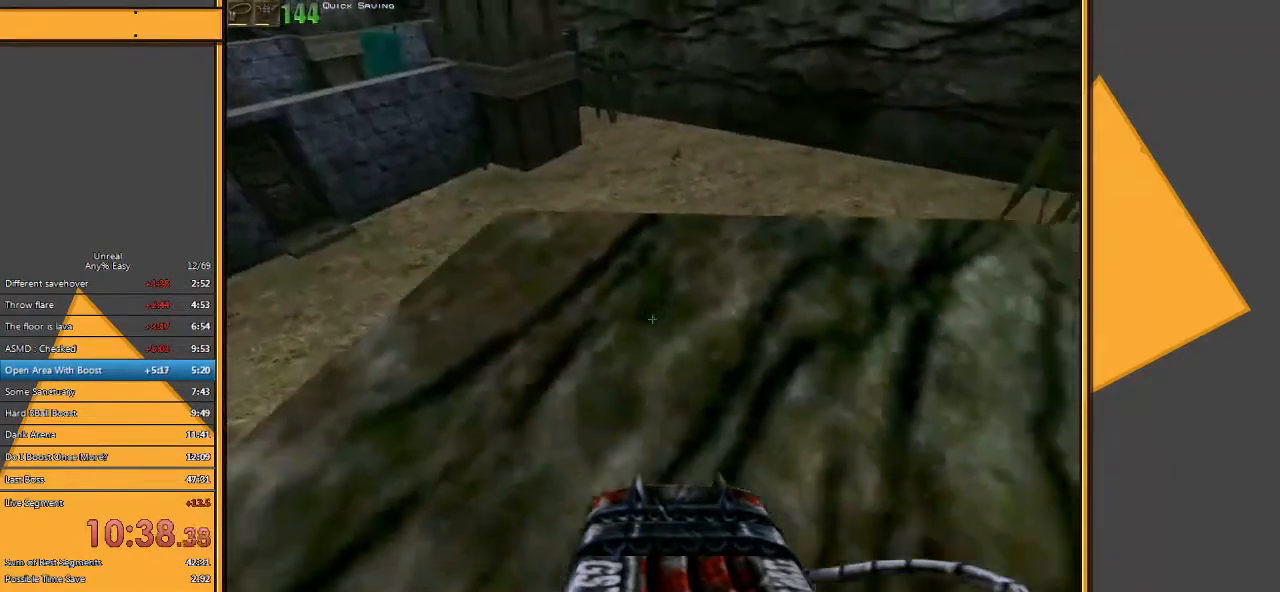
{"keys": [], "mouse": [], "events": [[33, "s", "up"], [300, "w", "down"], [500, "w", "up"]]}
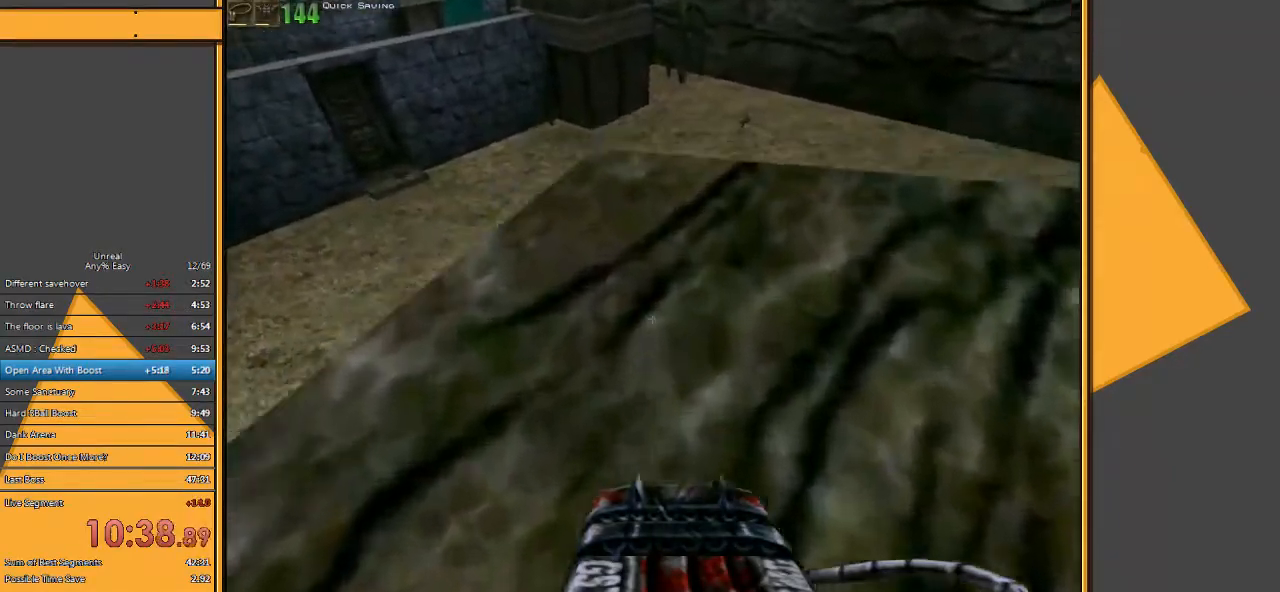
{"keys": [], "mouse": [], "events": []}
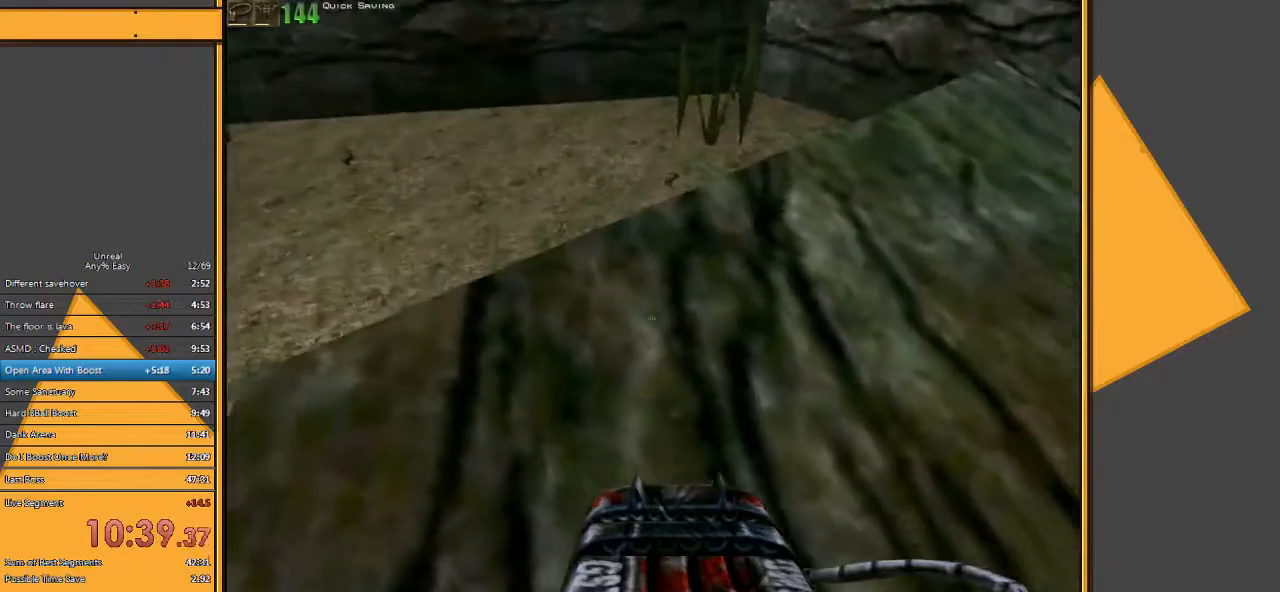
{"keys": ["a", "w"], "mouse": [], "events": [[17, "a", "down"], [83, "a", "up"], [150, "a", "down"], [150, "mouse_right", "down"], [317, "mouse_right", "up"], [483, "w", "down"]]}
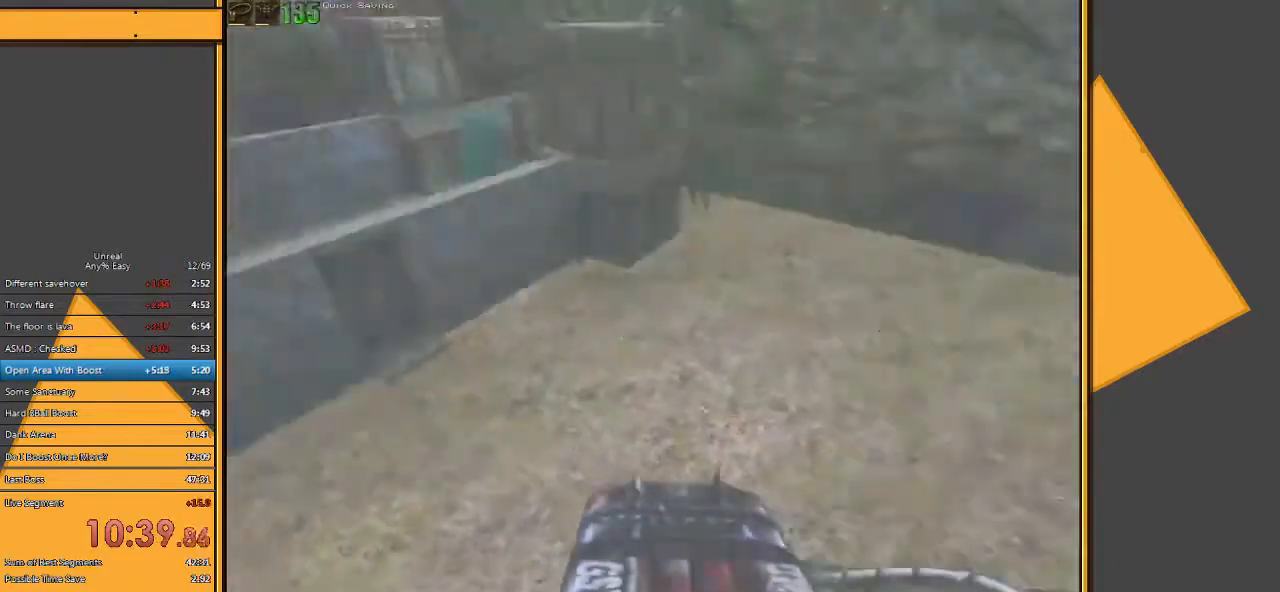
{"keys": ["w"], "mouse": [], "events": [[233, "a", "up"]]}
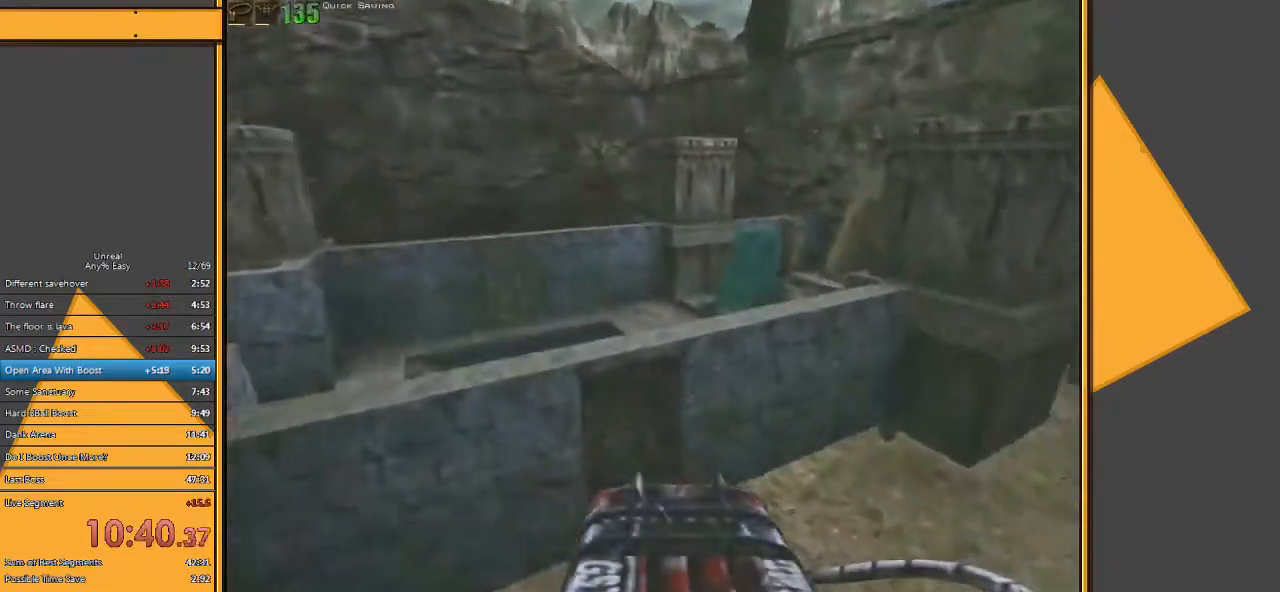
{"keys": ["q", "space", "w"], "mouse": [], "events": [[250, "space", "down"], [317, "e", "down"], [383, "q", "down"], [483, "e", "up"]]}
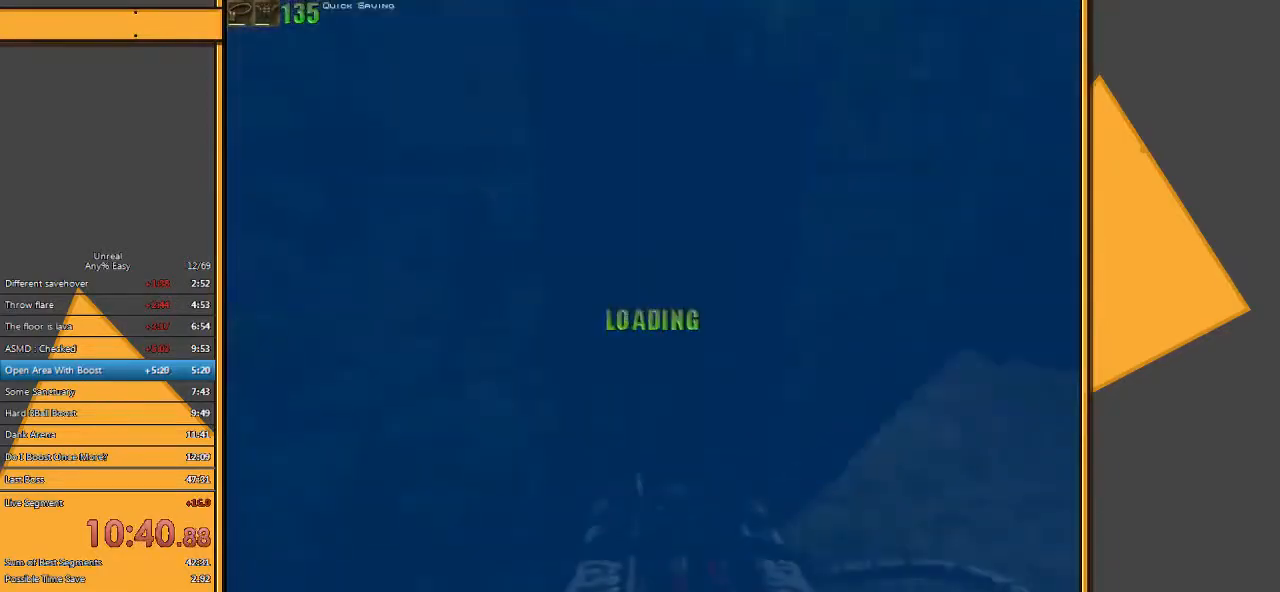
{"keys": ["e", "q", "space", "w"], "mouse": [], "events": [[17, "q", "up"], [450, "e", "down"], [483, "q", "down"]]}
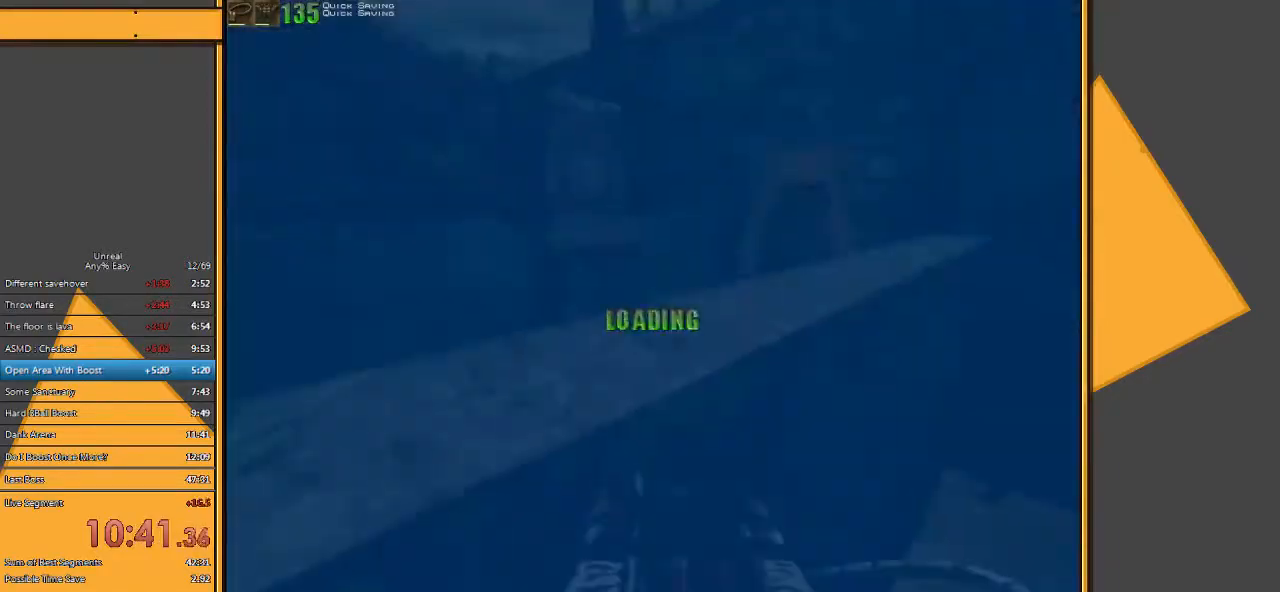
{"keys": ["space", "w"], "mouse": [], "events": [[50, "e", "up"], [117, "q", "up"]]}
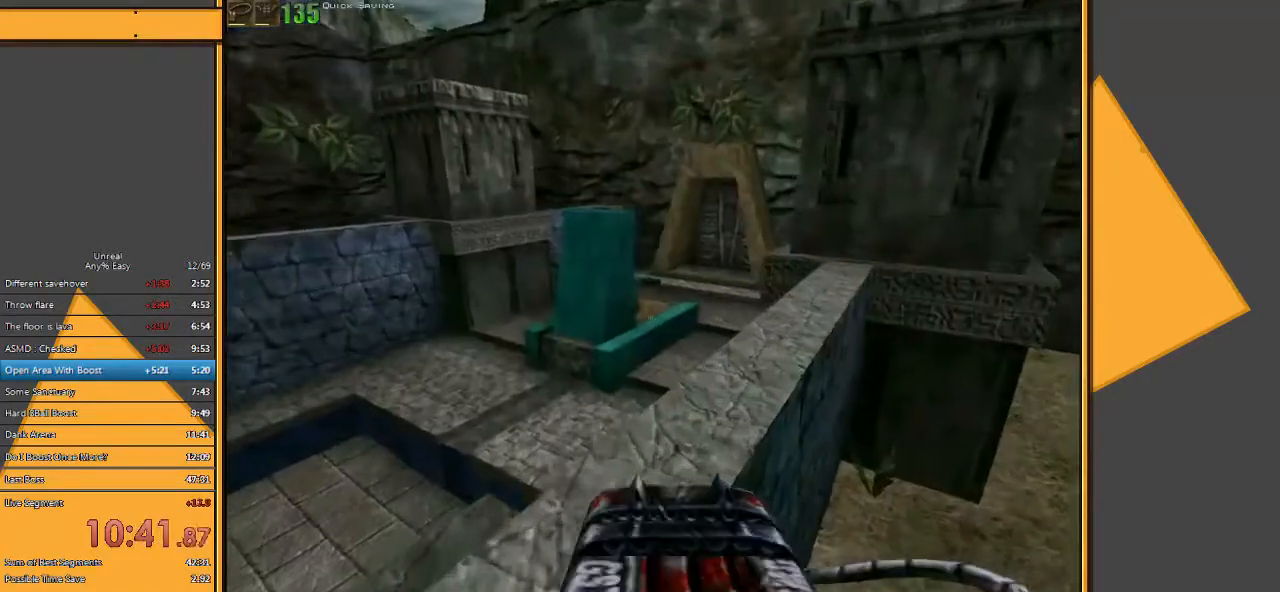
{"keys": ["d", "w"], "mouse": [], "events": [[100, "space", "up"], [433, "d", "down"]]}
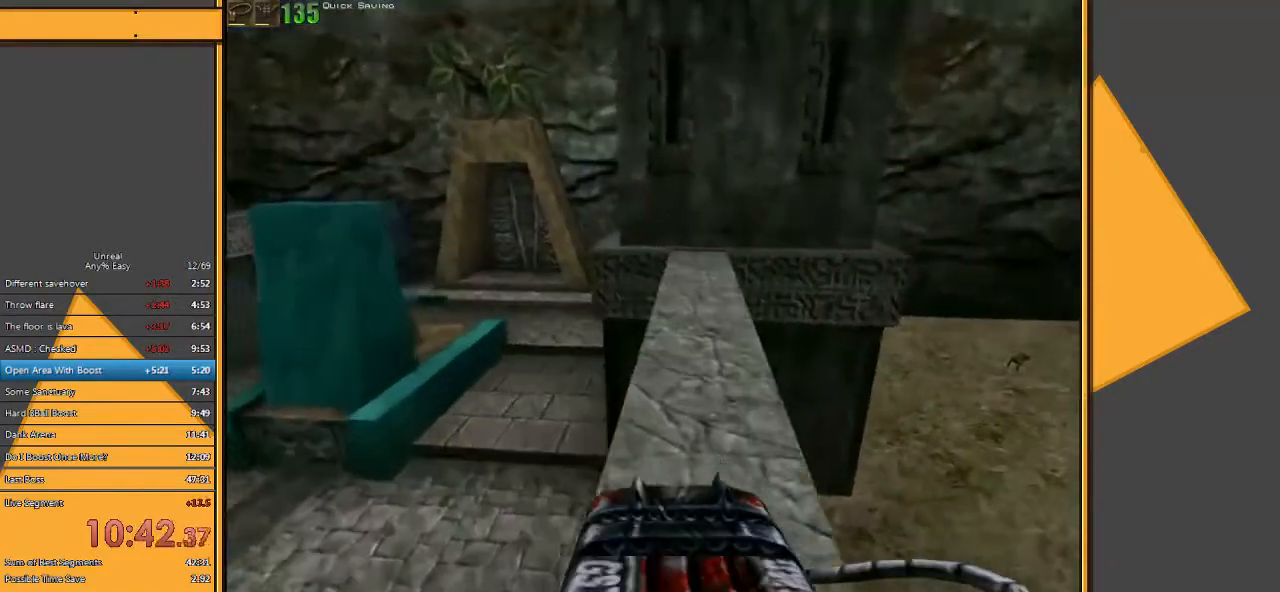
{"keys": ["a", "w"], "mouse": [], "events": [[50, "d", "up"], [383, "a", "down"]]}
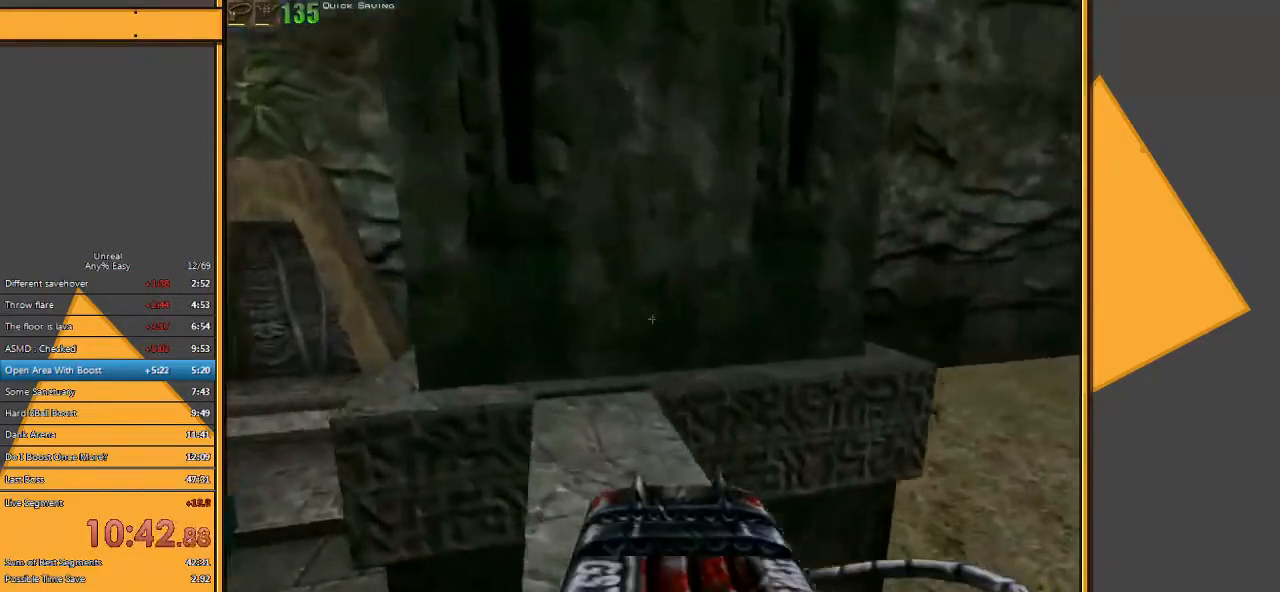
{"keys": ["w"], "mouse": [], "events": [[17, "a", "up"], [50, "a", "down"], [367, "a", "up"]]}
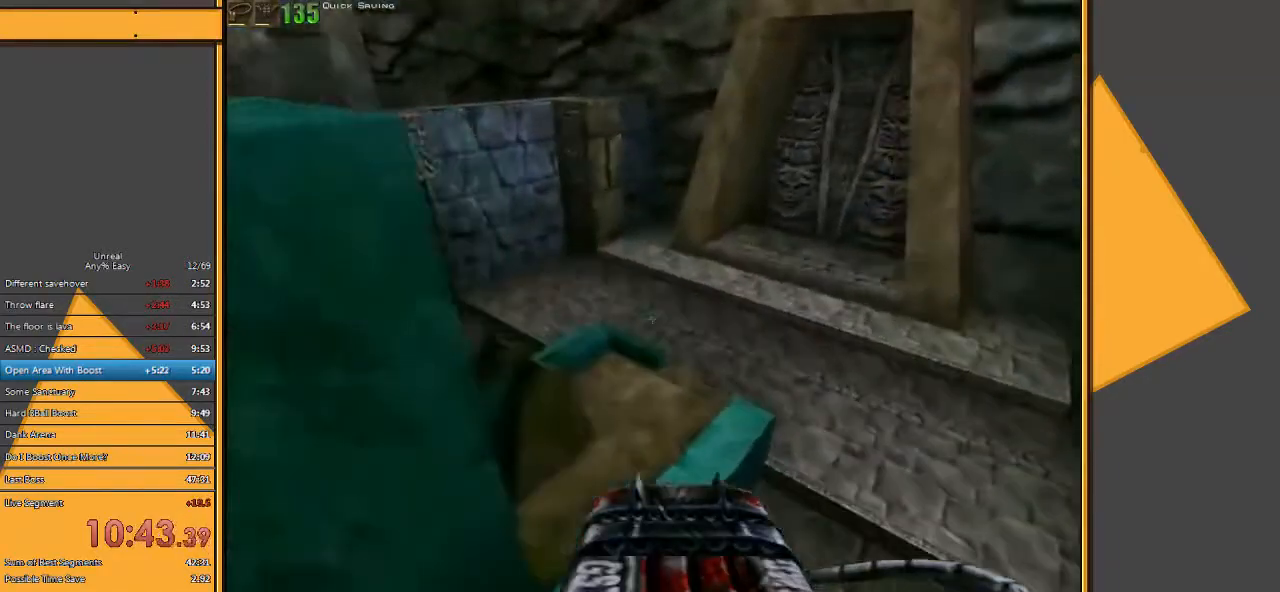
{"keys": ["d"], "mouse": [], "events": [[267, "w", "up"], [400, "d", "down"]]}
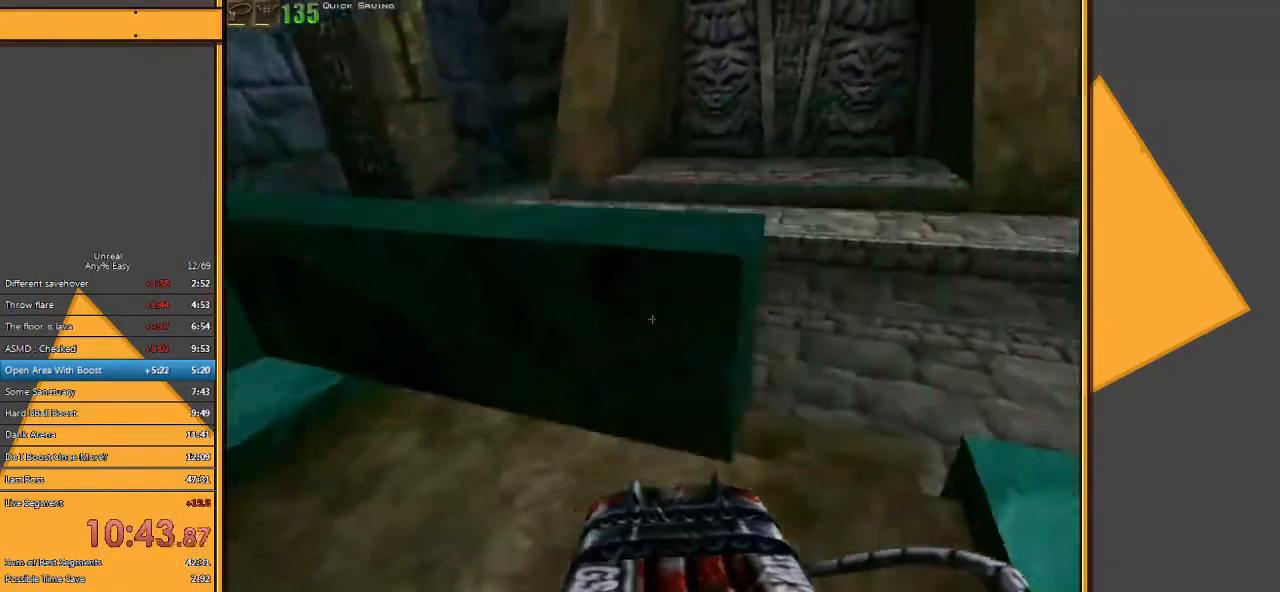
{"keys": ["d", "w"], "mouse": [], "events": [[217, "d", "up"], [283, "w", "down"], [417, "d", "down"]]}
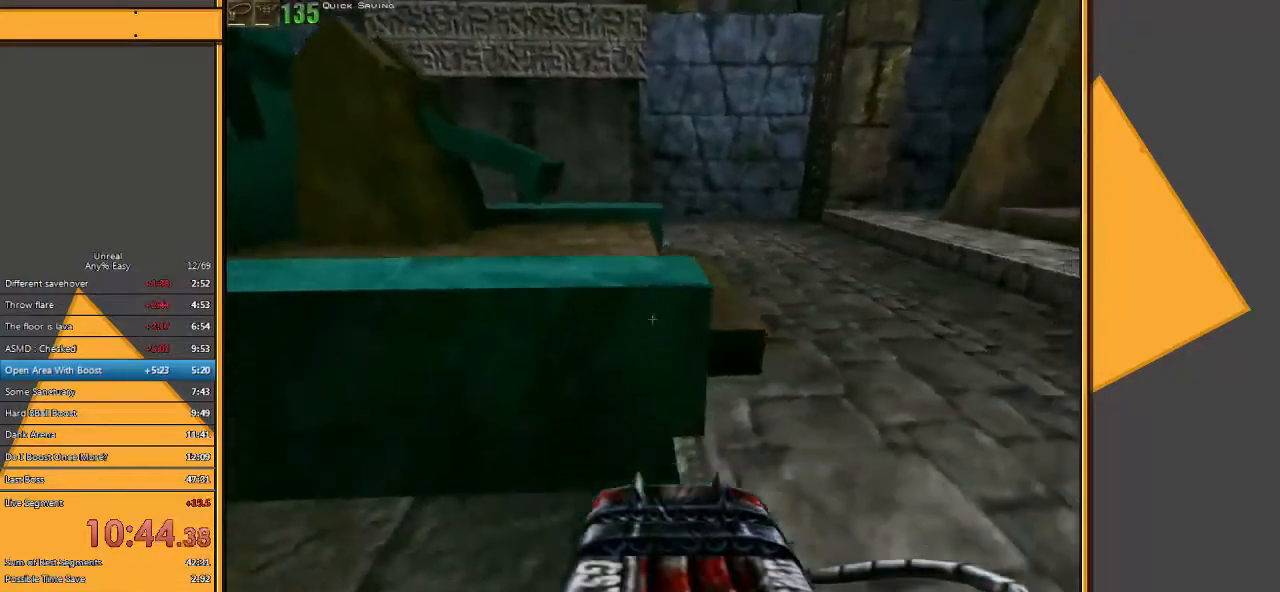
{"keys": ["a", "w"], "mouse": [], "events": [[267, "d", "up"], [467, "a", "down"]]}
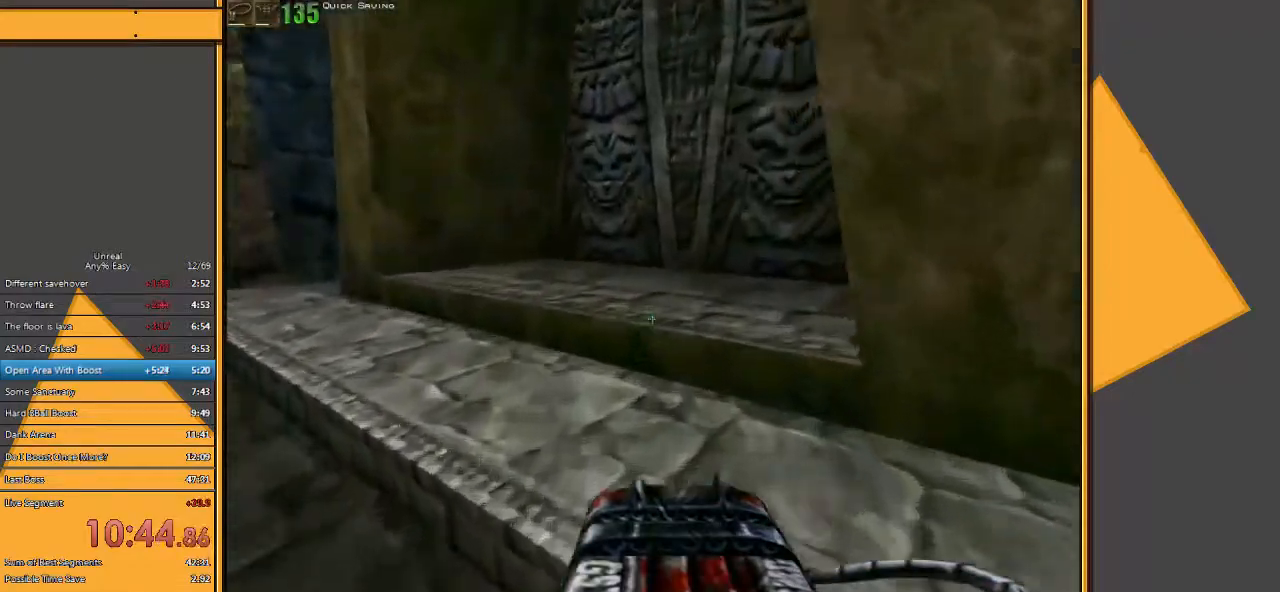
{"keys": ["w"], "mouse": [], "events": [[133, "a", "up"]]}
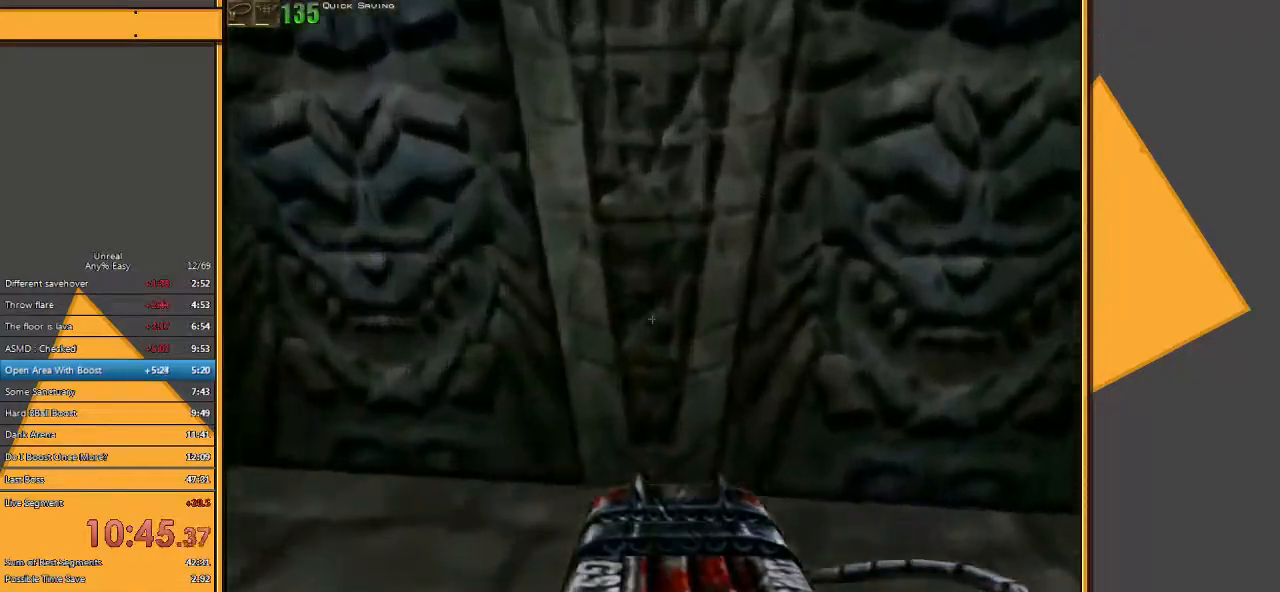
{"keys": [], "mouse": [], "events": [[150, "w", "up"]]}
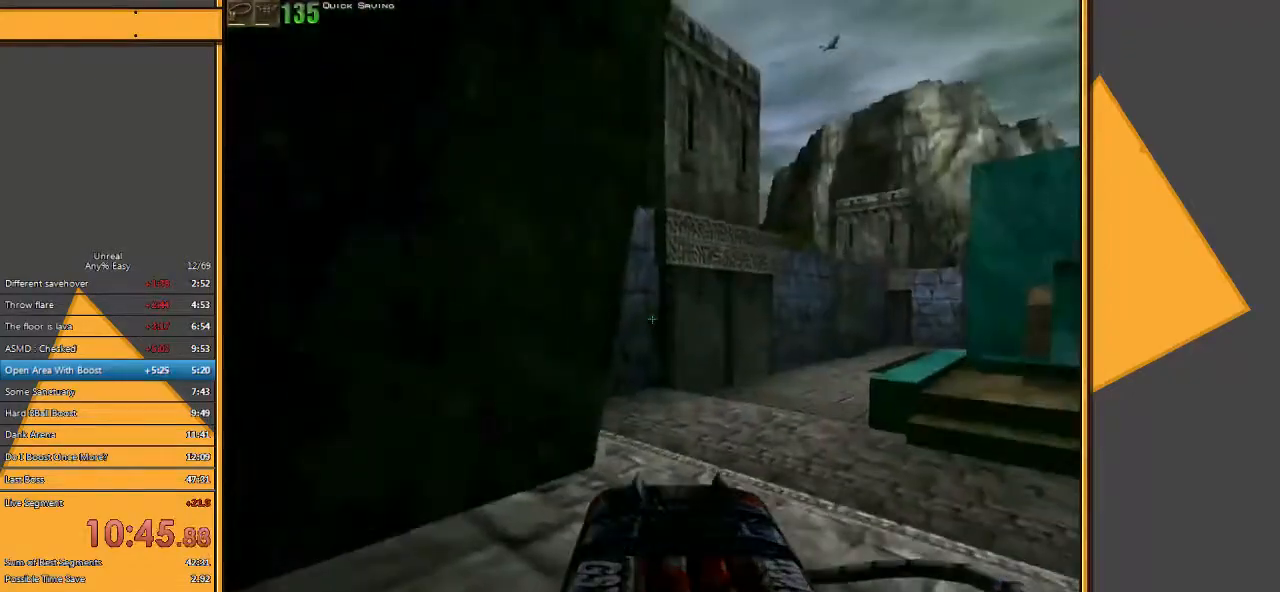
{"keys": [], "mouse": [], "events": []}
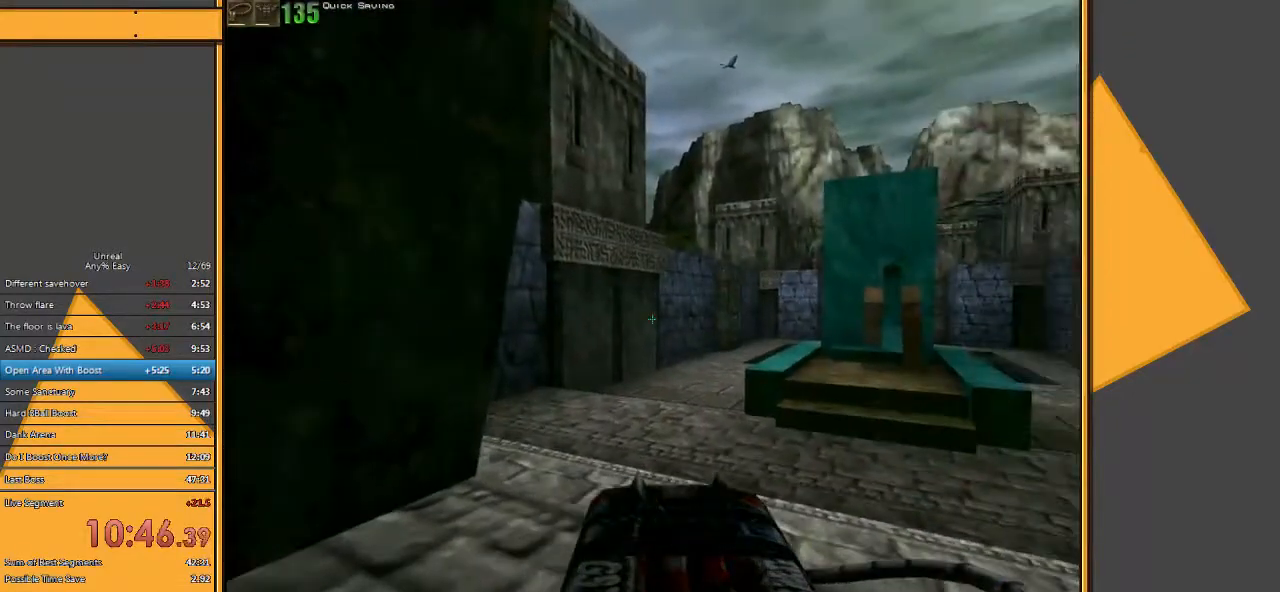
{"keys": [], "mouse": [], "events": []}
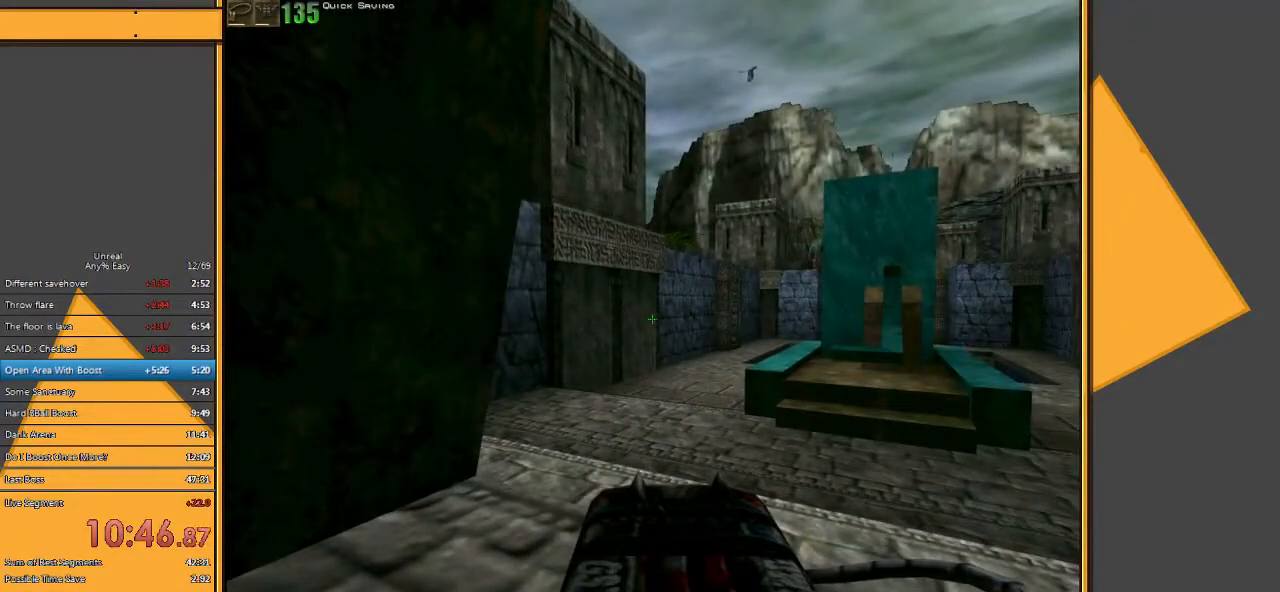
{"keys": [], "mouse": [], "events": []}
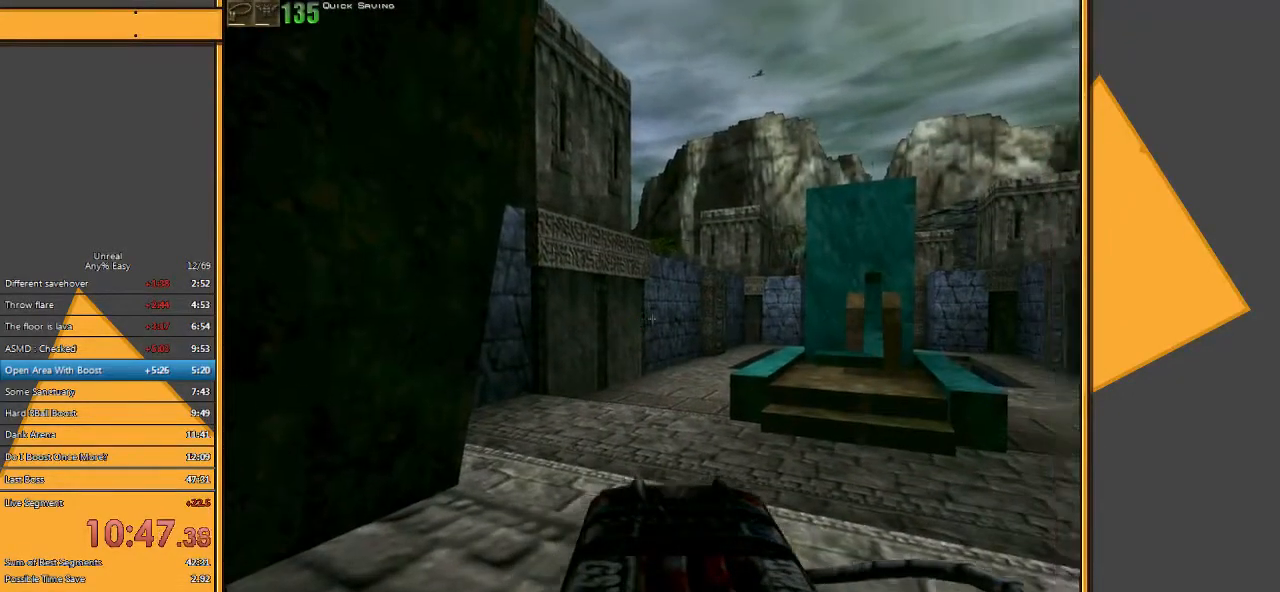
{"keys": ["d"], "mouse": [], "events": [[350, "d", "down"]]}